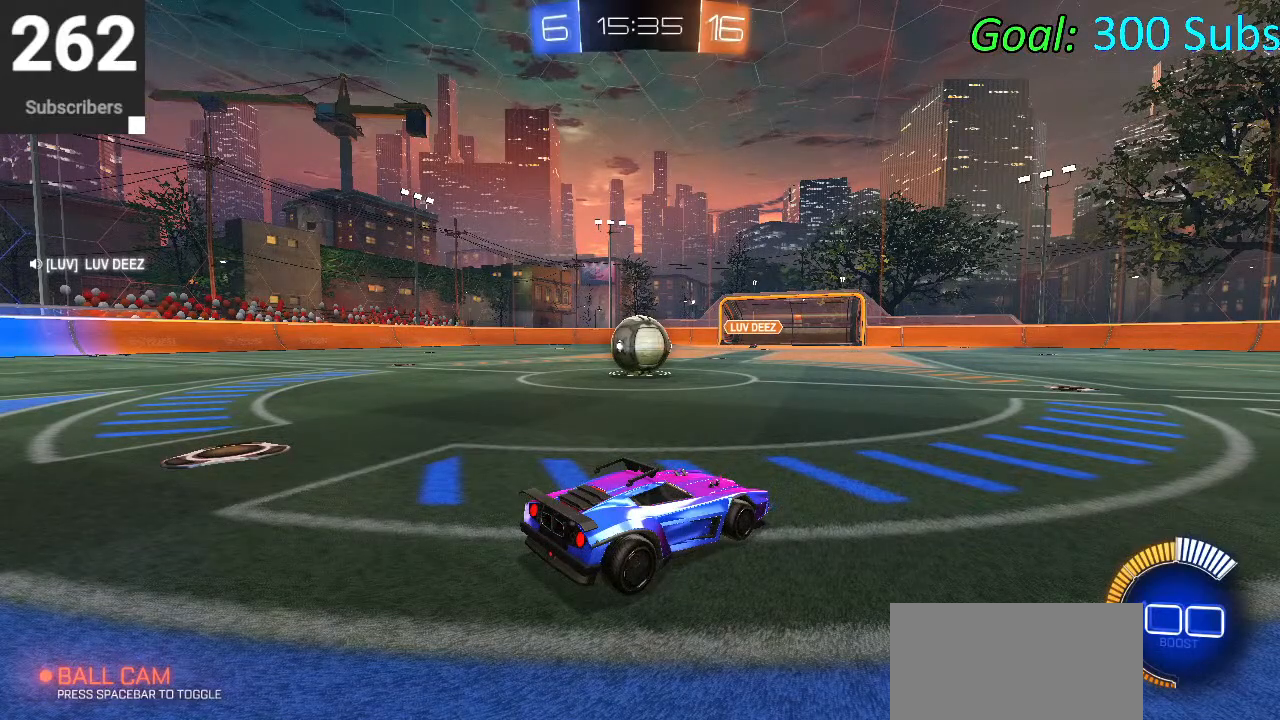
Gameplay with a controller (PlayStation layout); each line is a JSON object with the inputs held at the frame after it. "events" lists button and stick changes between this image and that frame as [ms after this image, input, new state], when the widget could be followed in between.
{"buttons": ["R2"], "left_stick": "center", "right_stick": "center", "events": [[200, "R2", "down"]]}
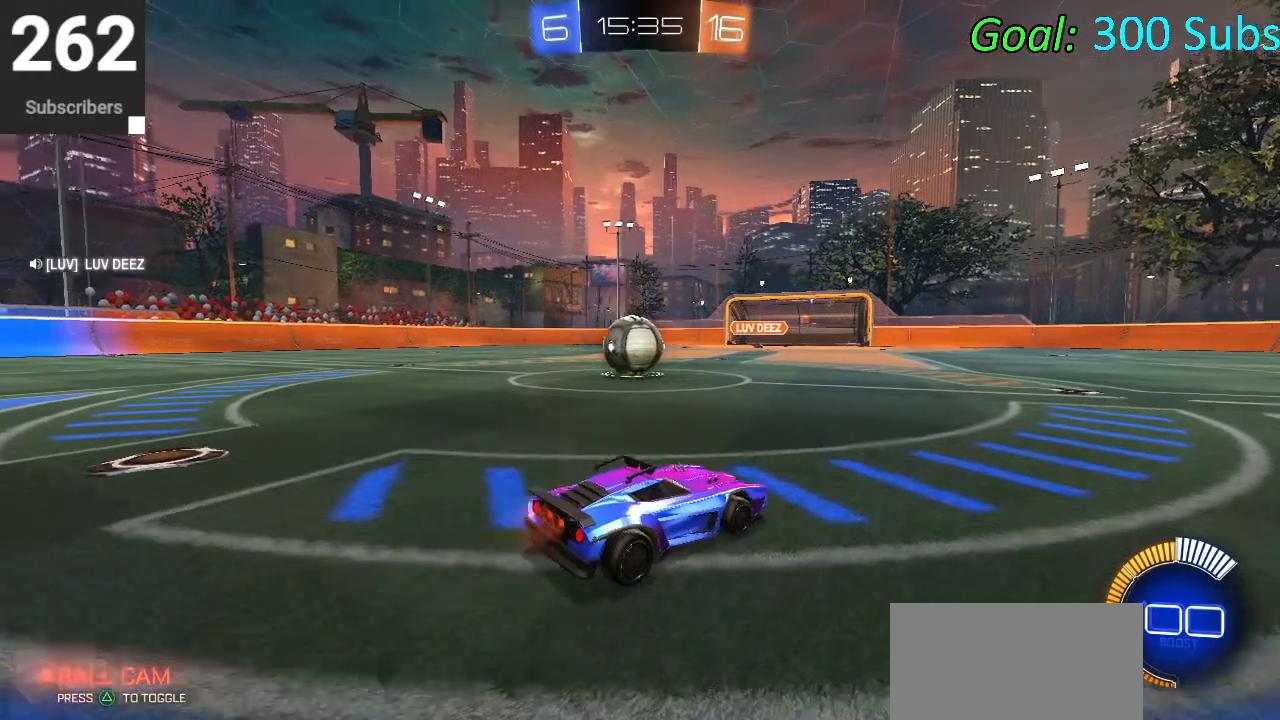
{"buttons": ["R2"], "left_stick": "center", "right_stick": "center", "events": []}
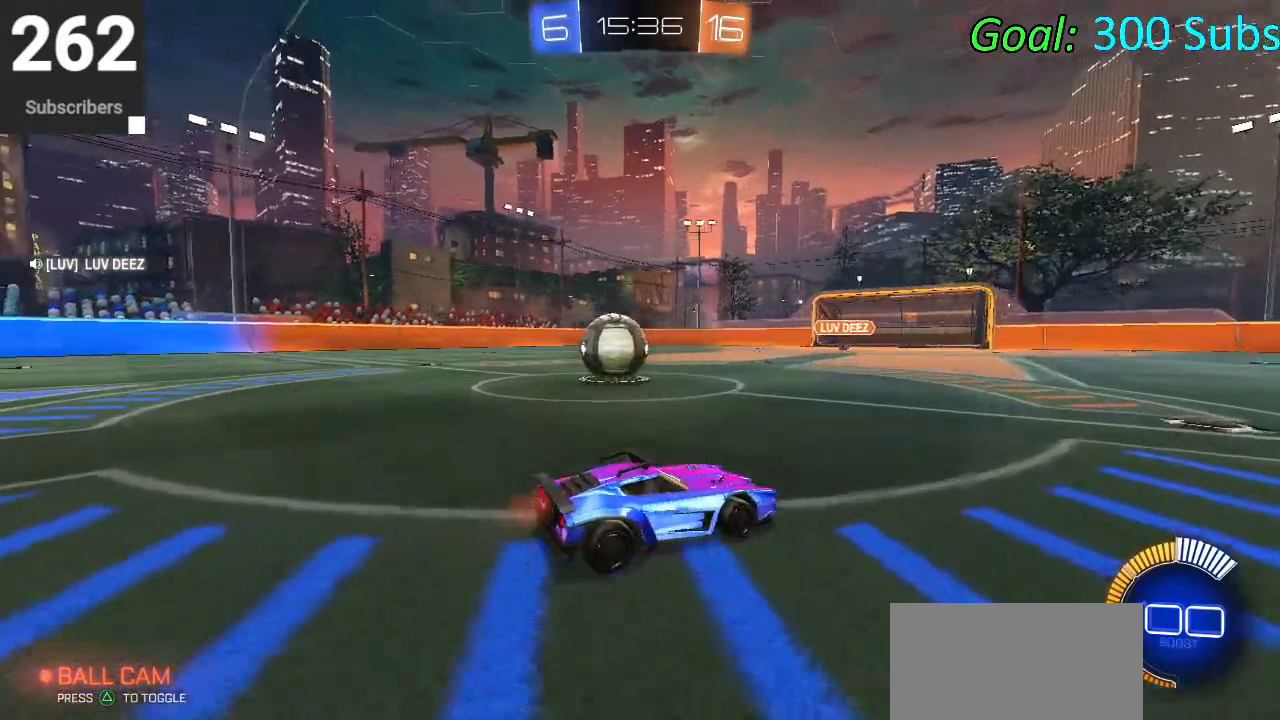
{"buttons": [], "left_stick": "left", "right_stick": "center", "events": [[217, "left_stick", "left"], [250, "SQUARE", "down"], [350, "R2", "up"], [383, "SQUARE", "up"]]}
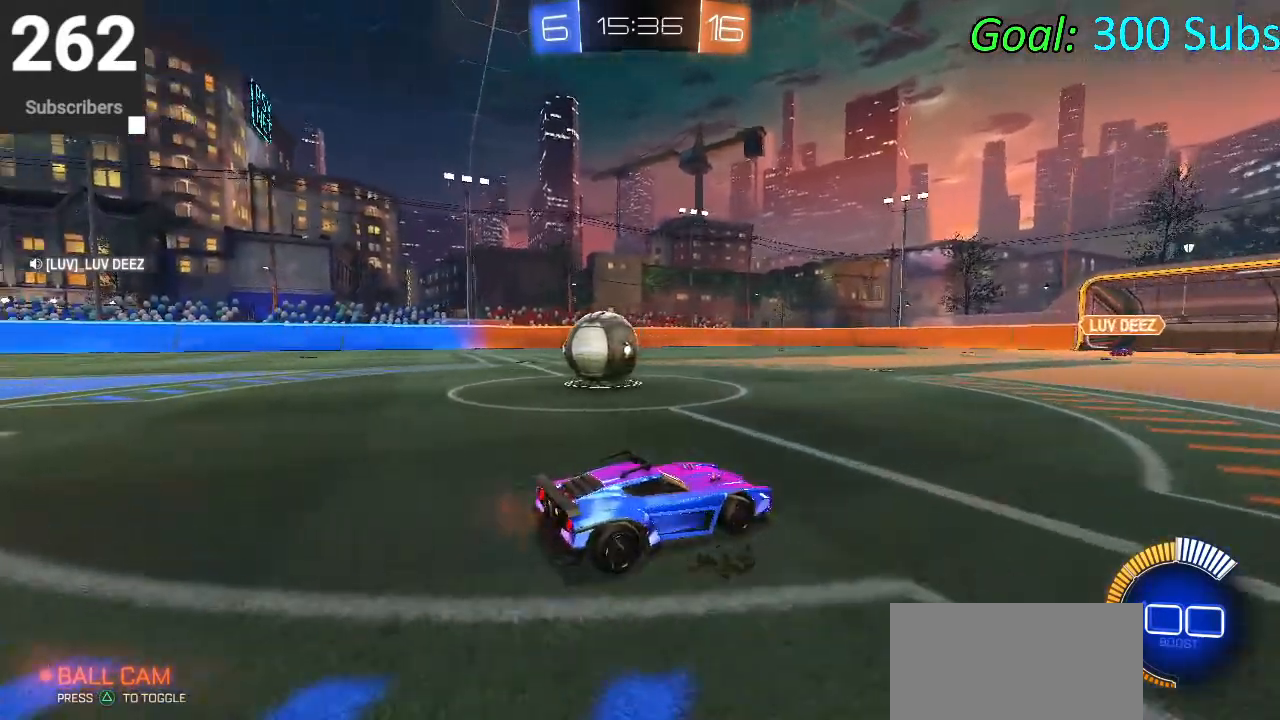
{"buttons": [], "left_stick": "left", "right_stick": "center", "events": [[250, "R2", "down"], [433, "R2", "up"]]}
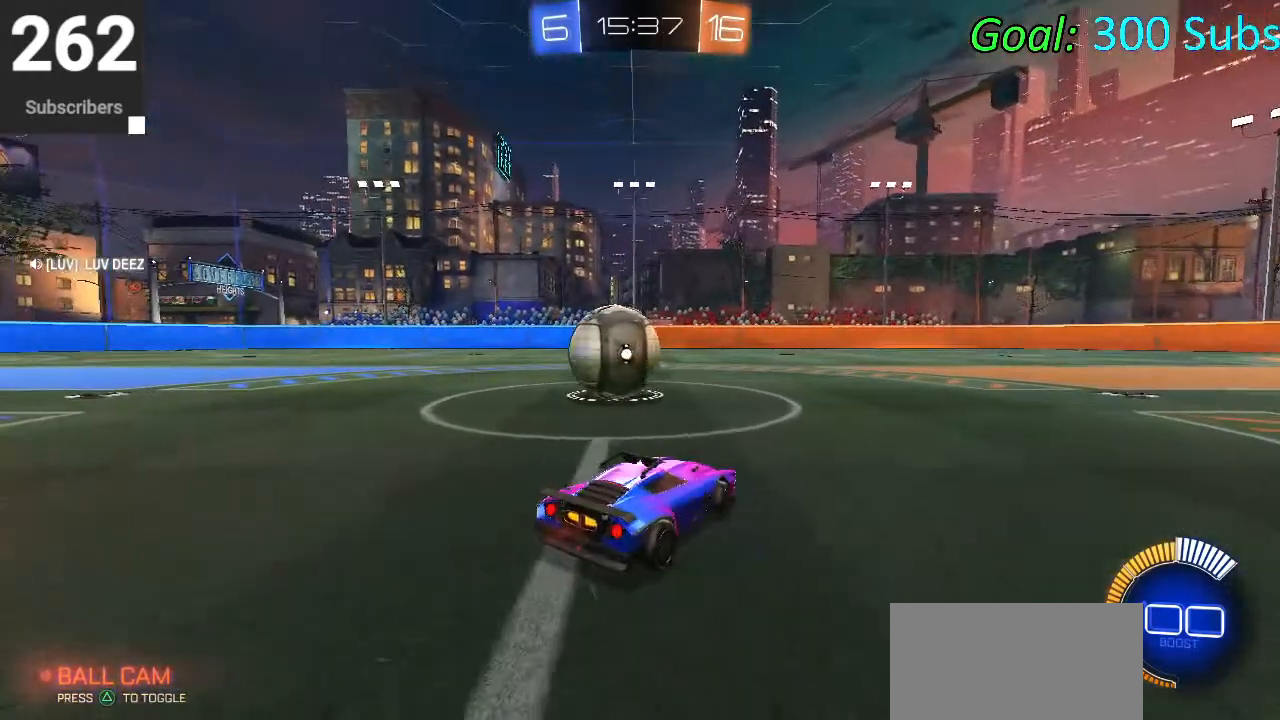
{"buttons": ["R2"], "left_stick": "left", "right_stick": "center", "events": [[367, "R2", "down"]]}
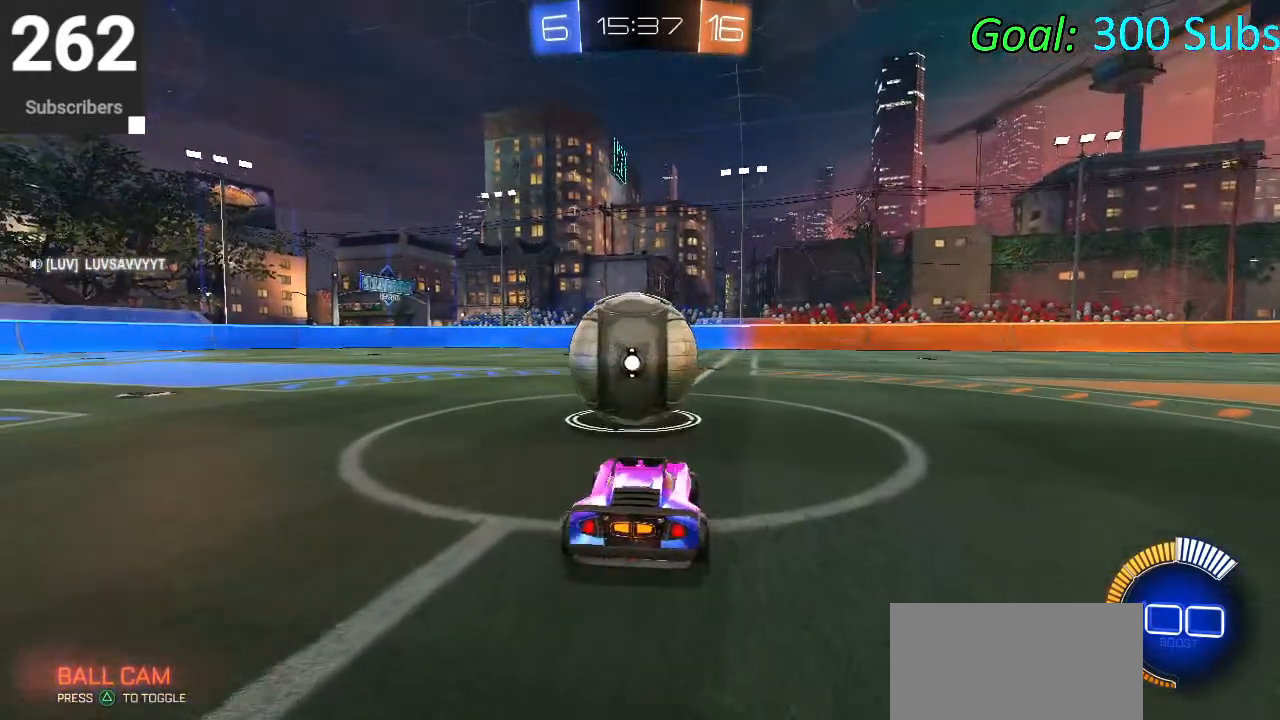
{"buttons": ["CIRCLE", "R2"], "left_stick": "center", "right_stick": "center", "events": [[33, "left_stick", "center"], [133, "left_stick", "left"], [333, "CIRCLE", "down"], [350, "left_stick", "center"]]}
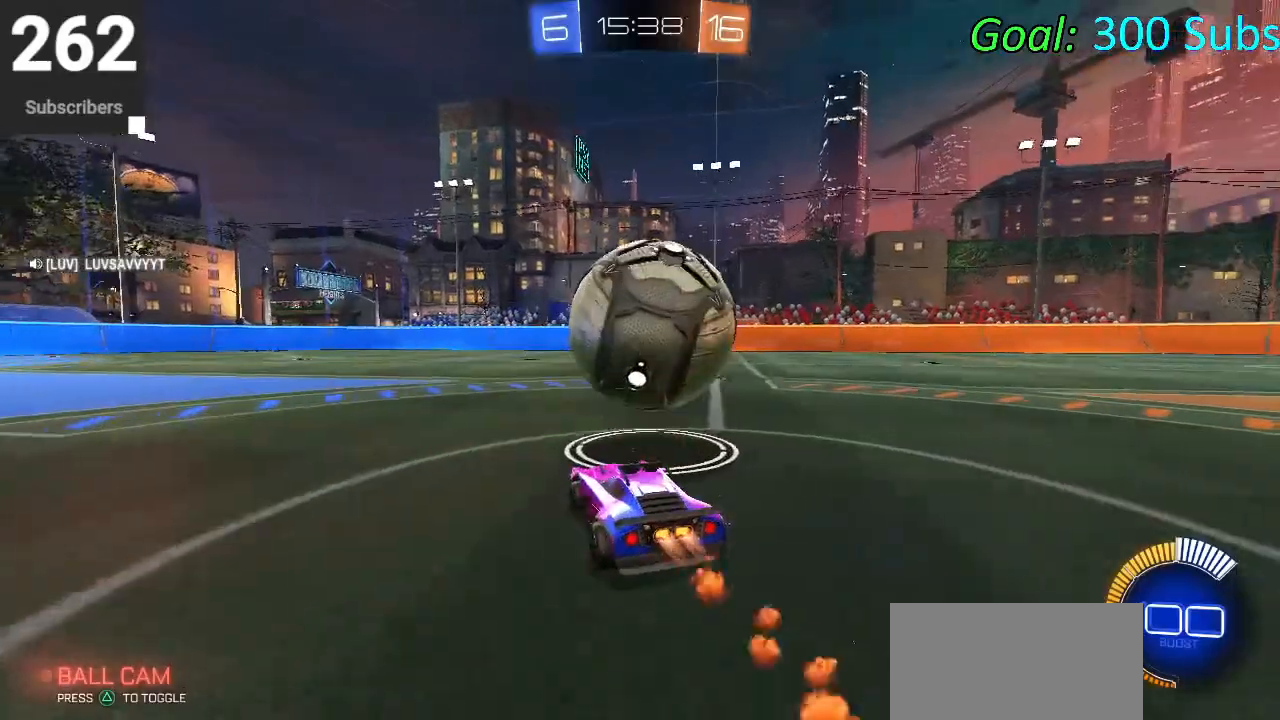
{"buttons": [], "left_stick": "up-right", "right_stick": "center", "events": [[117, "CIRCLE", "up"], [350, "left_stick", "up-right"], [400, "R2", "up"]]}
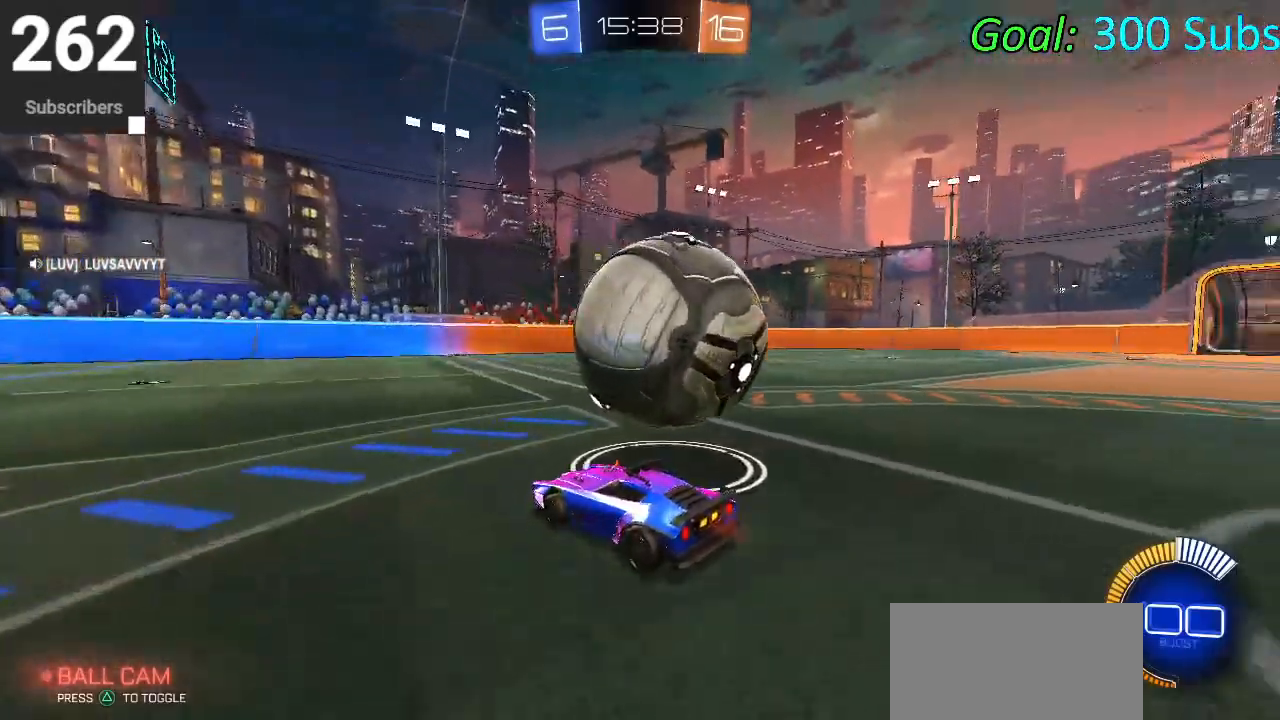
{"buttons": [], "left_stick": "right", "right_stick": "center", "events": [[83, "left_stick", "center"], [283, "R2", "down"], [333, "left_stick", "right"], [467, "R2", "up"]]}
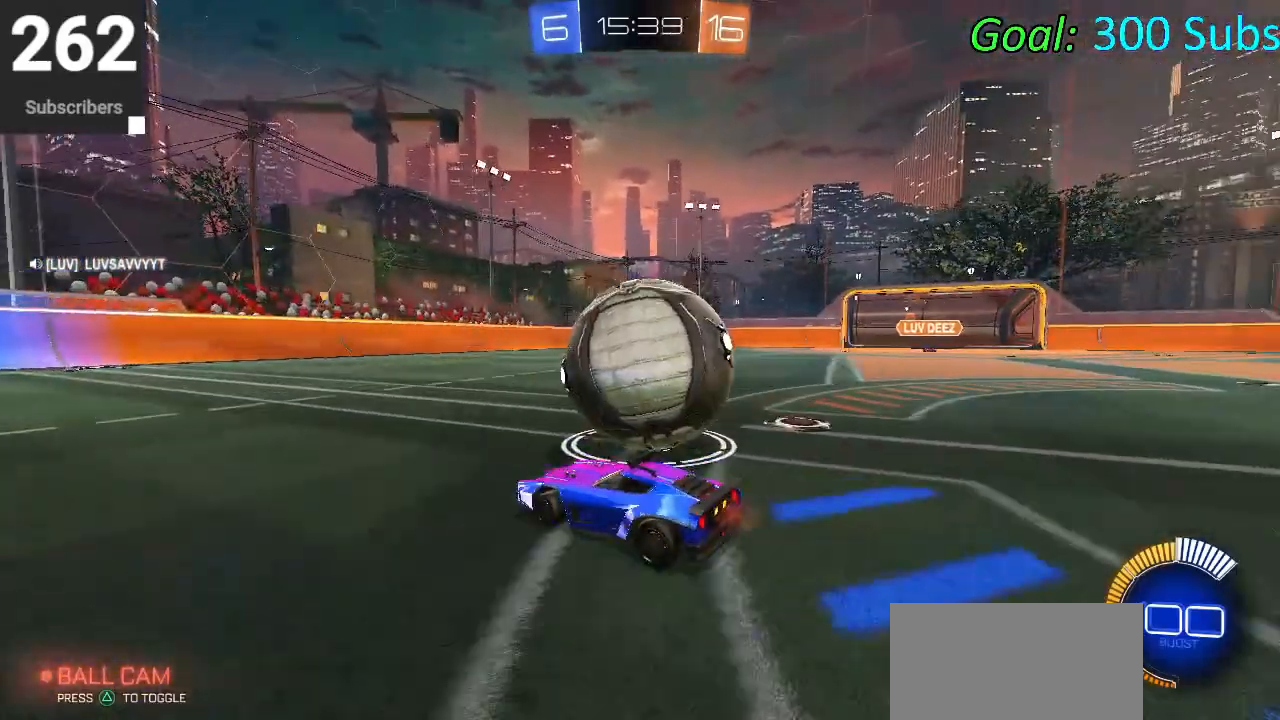
{"buttons": [], "left_stick": "center", "right_stick": "center", "events": [[67, "left_stick", "center"], [317, "left_stick", "right"], [500, "left_stick", "center"]]}
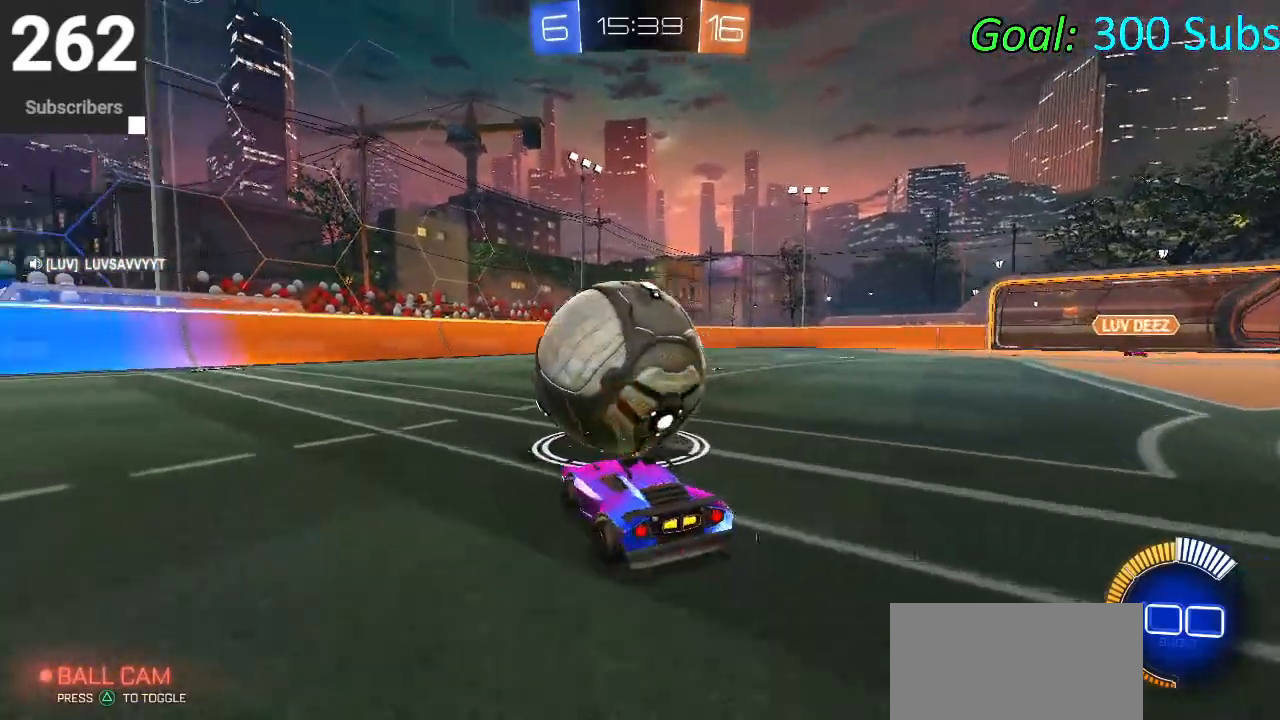
{"buttons": ["CIRCLE", "R2"], "left_stick": "center", "right_stick": "center", "events": [[33, "R2", "down"], [200, "CIRCLE", "down"], [217, "left_stick", "left"], [333, "left_stick", "center"]]}
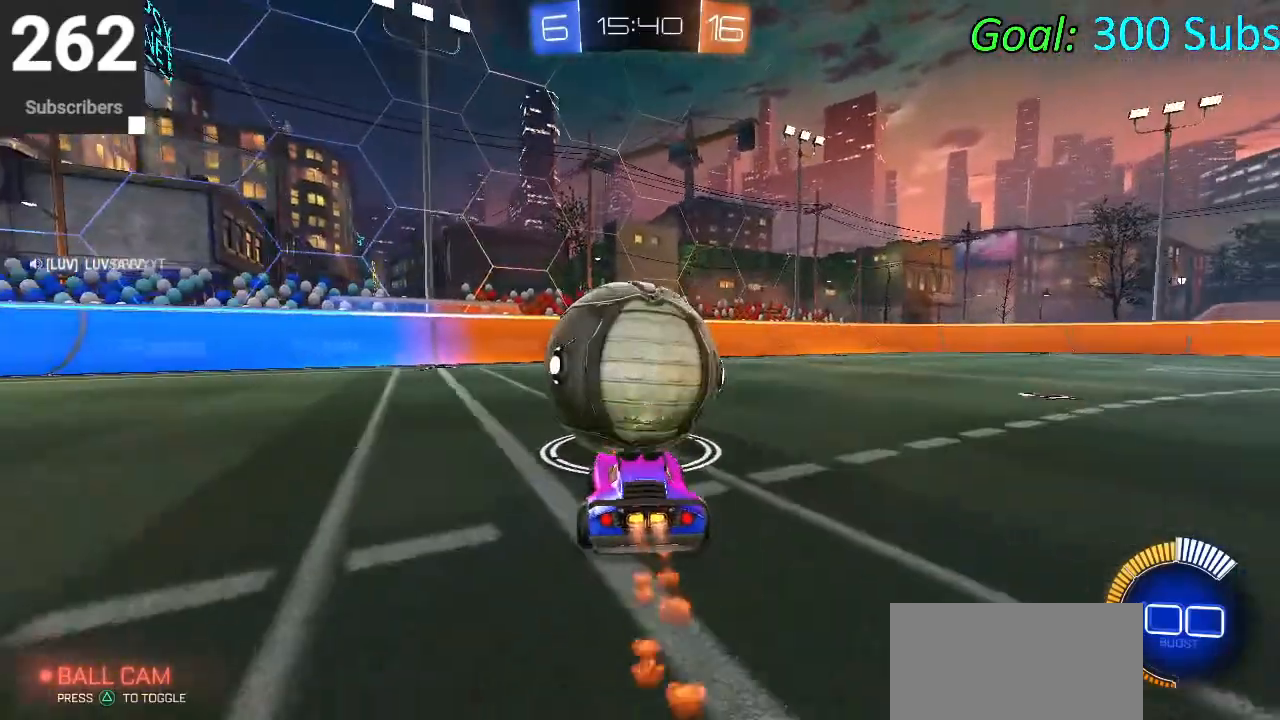
{"buttons": [], "left_stick": "center", "right_stick": "center", "events": [[400, "CIRCLE", "up"], [467, "R2", "up"]]}
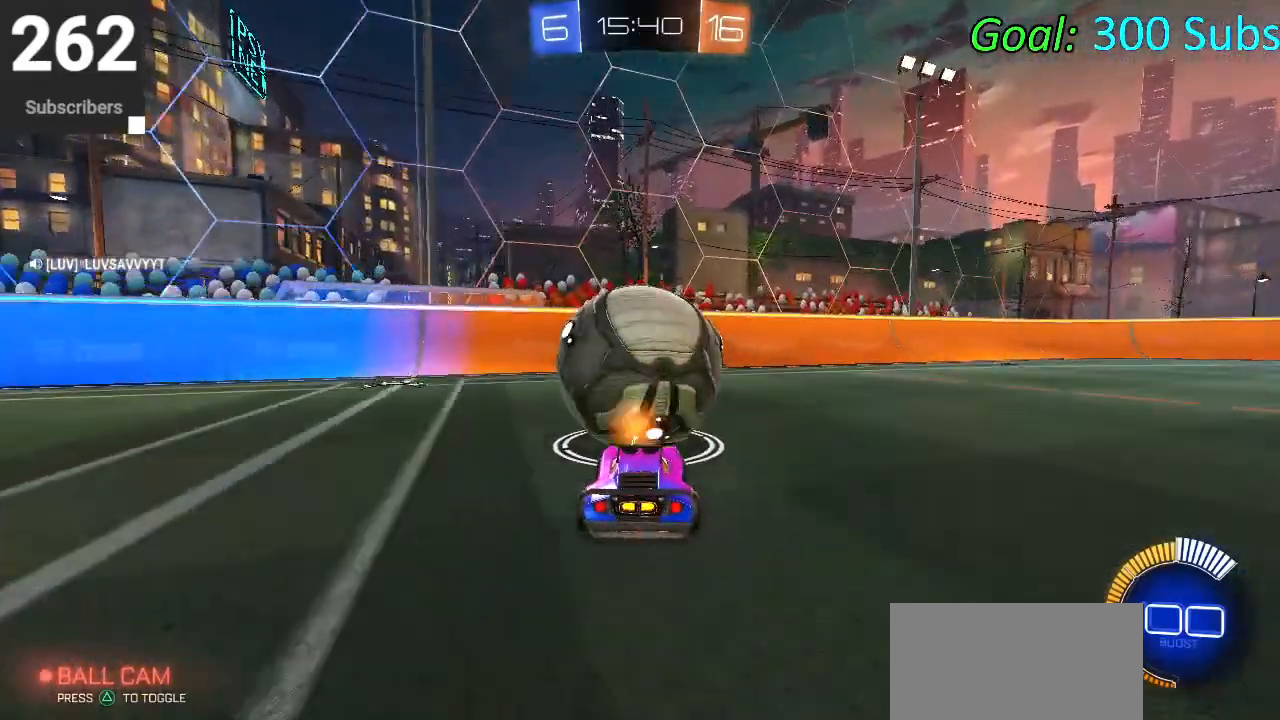
{"buttons": ["R2"], "left_stick": "center", "right_stick": "center", "events": [[317, "R2", "down"]]}
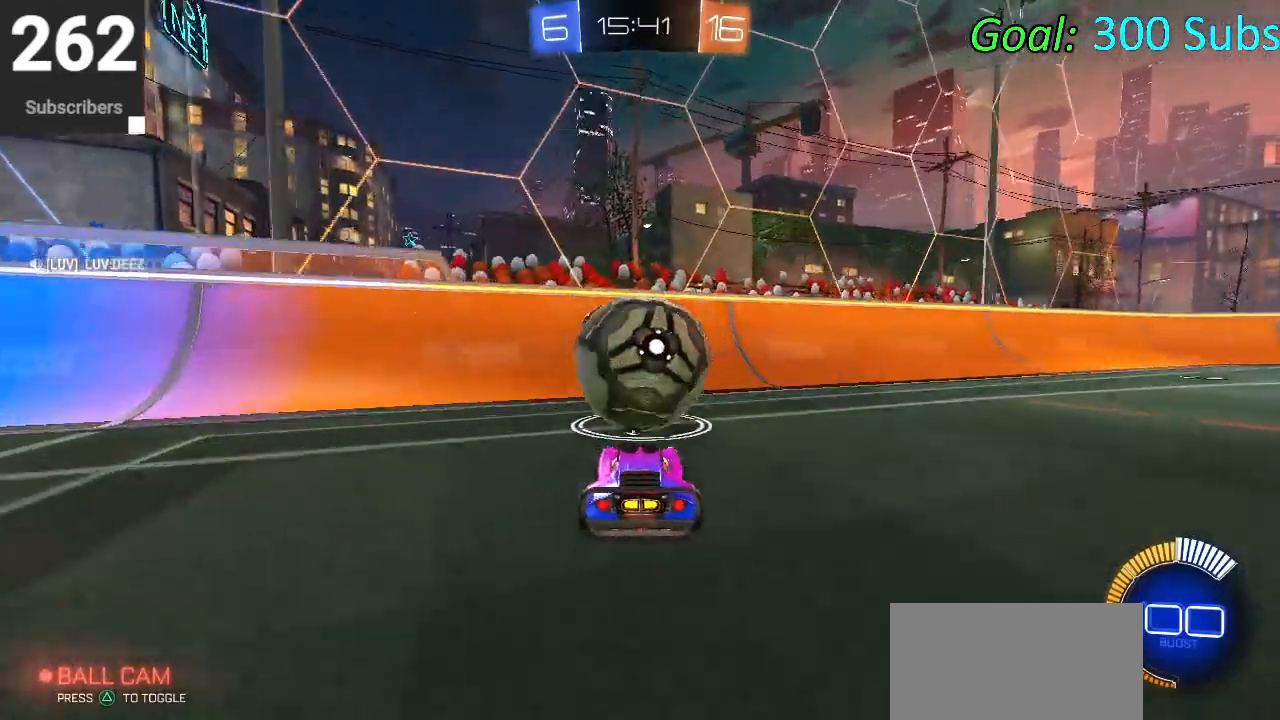
{"buttons": ["CIRCLE", "R2"], "left_stick": "center", "right_stick": "center", "events": [[433, "CIRCLE", "down"]]}
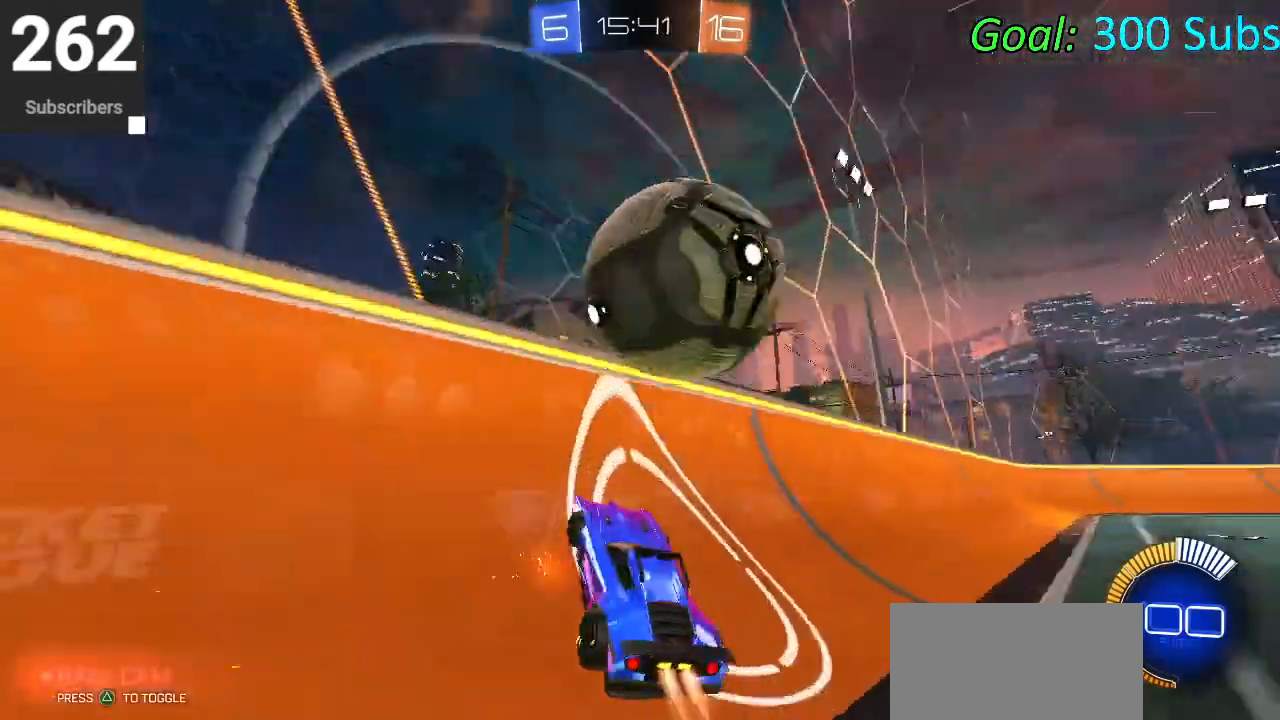
{"buttons": ["CIRCLE", "L1", "R2"], "left_stick": "down-right", "right_stick": "center", "events": [[167, "L2", "down"], [183, "CIRCLE", "up"], [200, "left_stick", "right"], [267, "CROSS", "down"], [300, "L2", "up"], [333, "left_stick", "down-right"], [367, "CROSS", "up"], [383, "L1", "down"], [467, "CIRCLE", "down"]]}
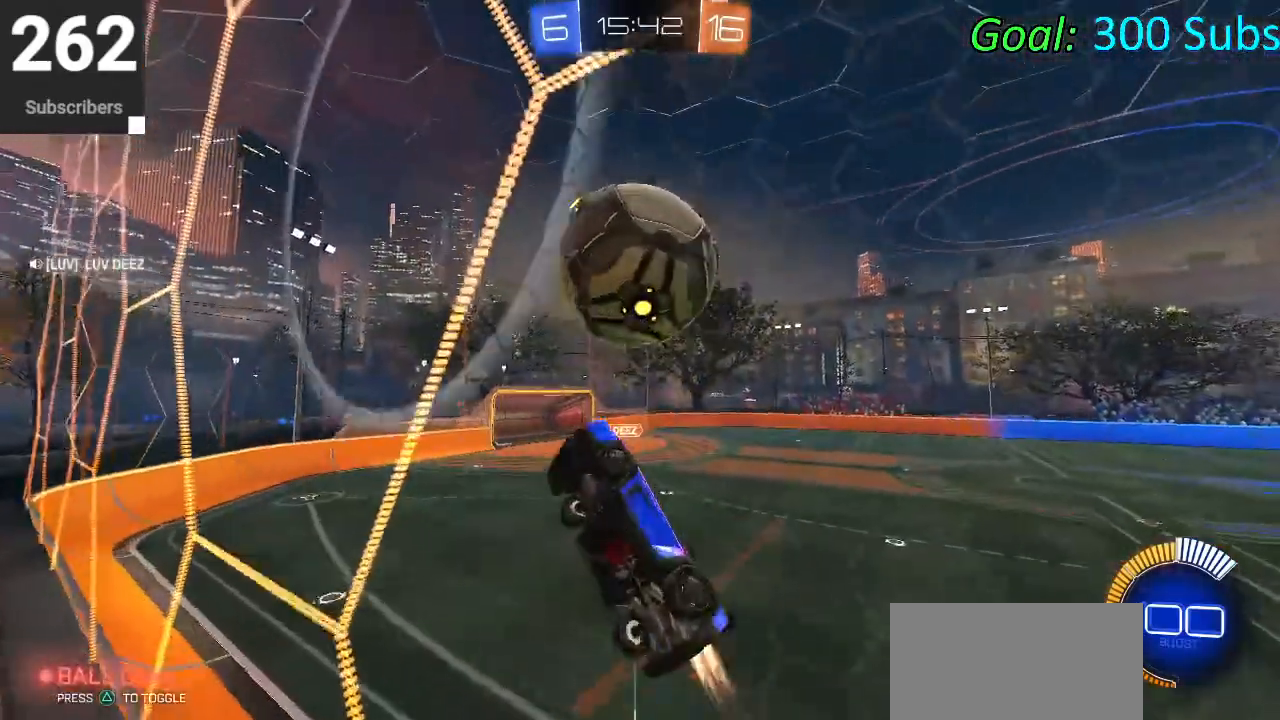
{"buttons": ["L1"], "left_stick": "left", "right_stick": "center", "events": [[17, "R2", "up"], [50, "left_stick", "down-left"], [183, "left_stick", "center"], [250, "left_stick", "right"], [467, "left_stick", "left"], [500, "CIRCLE", "up"]]}
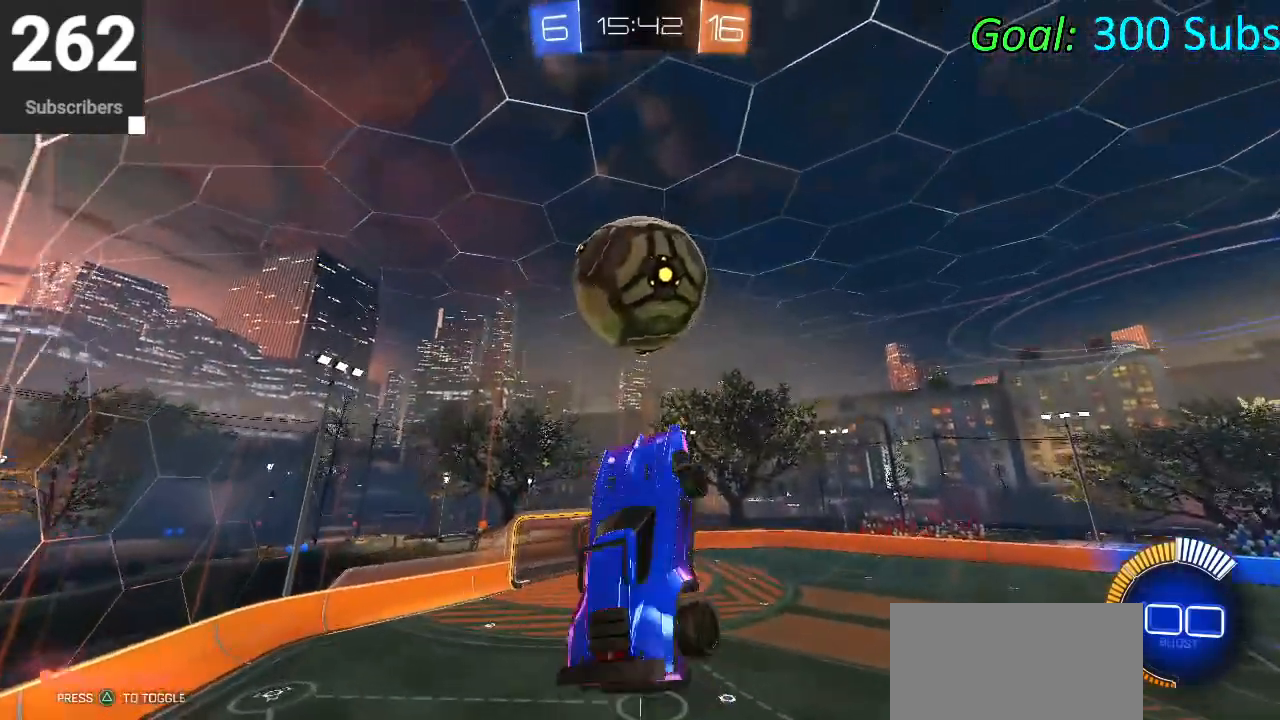
{"buttons": ["CIRCLE"], "left_stick": "down", "right_stick": "center", "events": [[83, "CIRCLE", "down"], [83, "left_stick", "center"], [183, "left_stick", "down-left"], [217, "CIRCLE", "up"], [283, "CIRCLE", "down"], [300, "L1", "up"], [317, "left_stick", "down"], [350, "CIRCLE", "up"], [417, "CIRCLE", "down"]]}
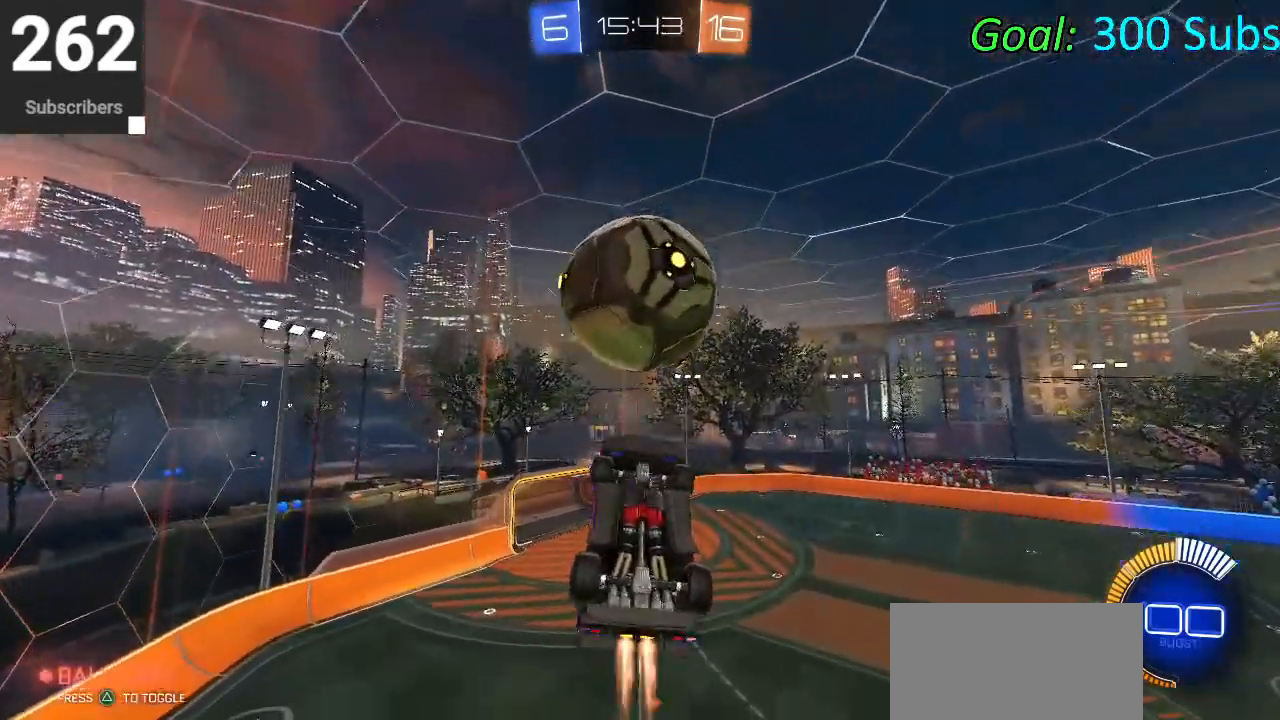
{"buttons": [], "left_stick": "center", "right_stick": "center", "events": [[117, "left_stick", "down-left"], [367, "CIRCLE", "up"], [417, "left_stick", "center"]]}
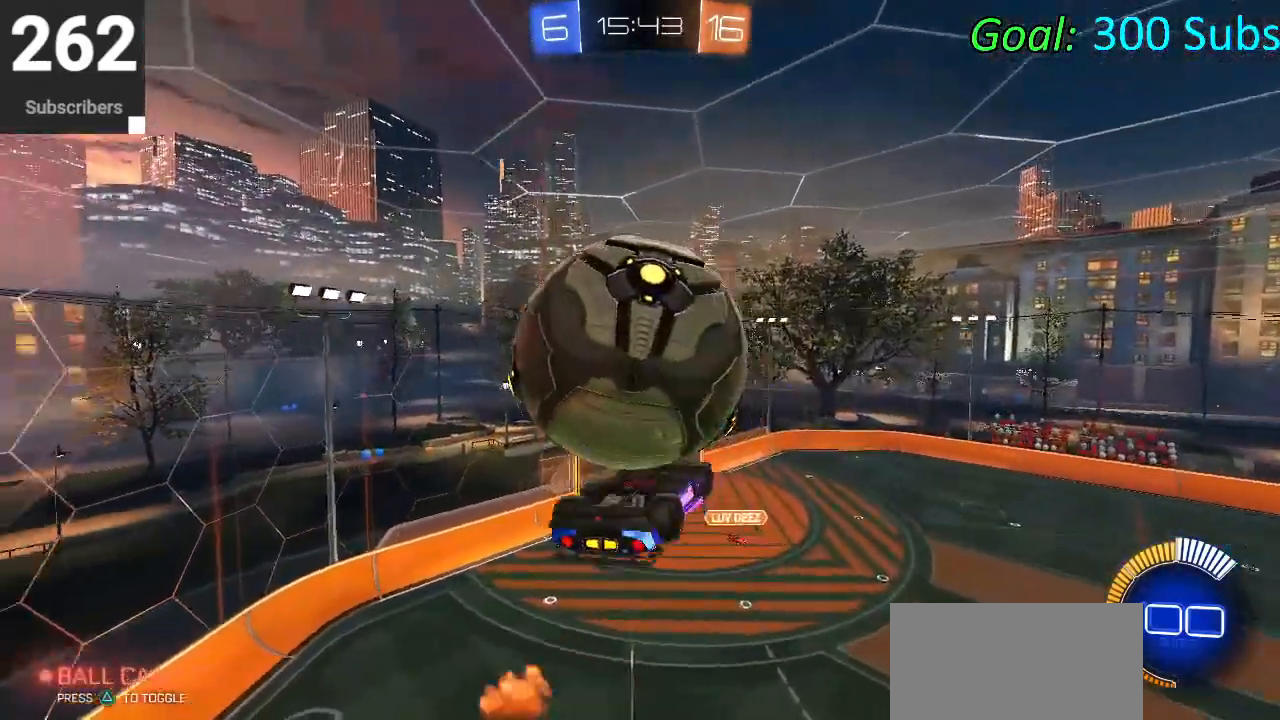
{"buttons": ["CIRCLE", "L1"], "left_stick": "down", "right_stick": "center", "events": [[100, "L1", "down"], [200, "left_stick", "up"], [350, "left_stick", "down"], [417, "CIRCLE", "down"]]}
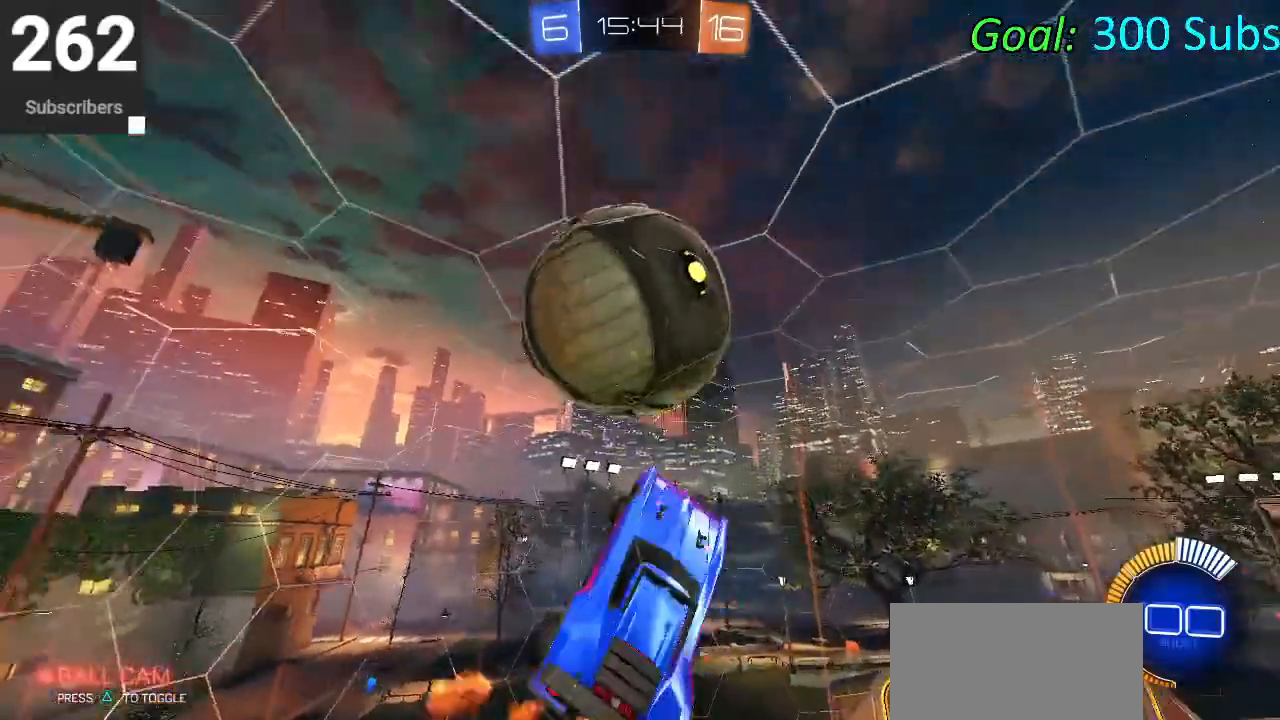
{"buttons": ["CIRCLE"], "left_stick": "down-right", "right_stick": "center", "events": [[17, "CIRCLE", "up"], [33, "left_stick", "down-left"], [117, "CIRCLE", "down"], [150, "left_stick", "down"], [183, "L1", "up"], [400, "left_stick", "down-right"]]}
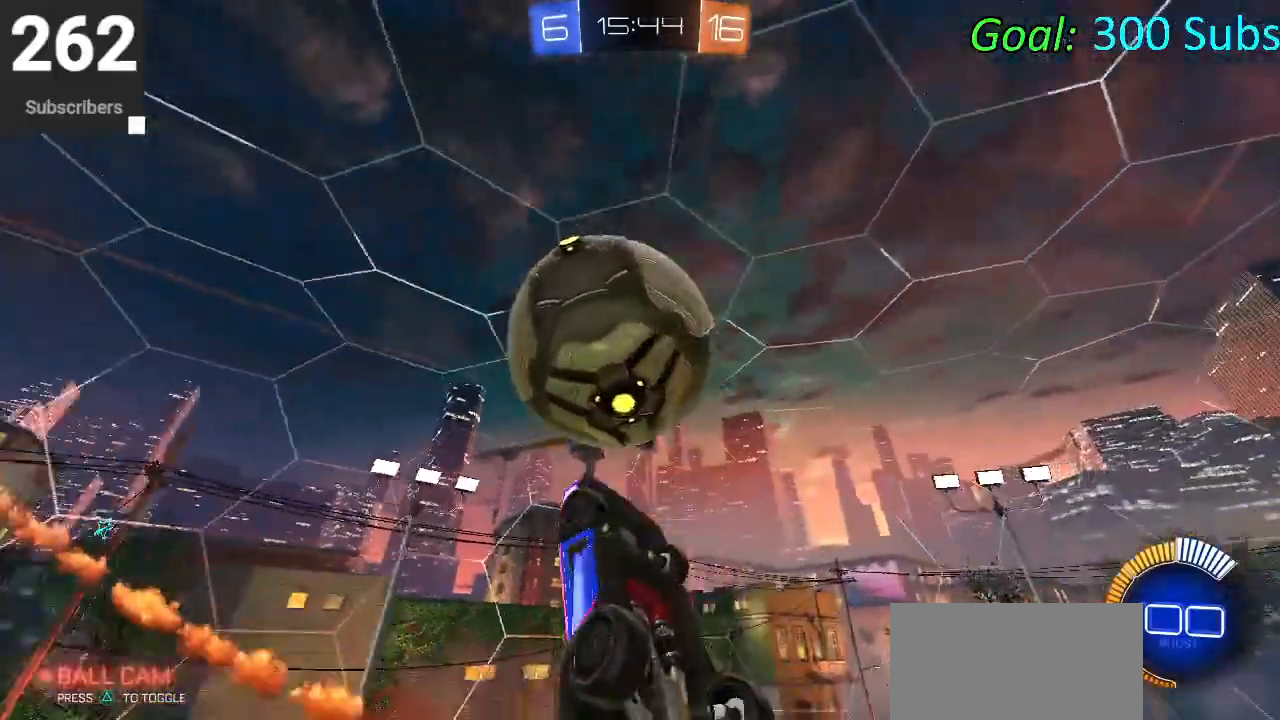
{"buttons": ["CROSS", "CIRCLE", "R2"], "left_stick": "down-right", "right_stick": "center", "events": [[300, "R2", "down"], [367, "CROSS", "down"]]}
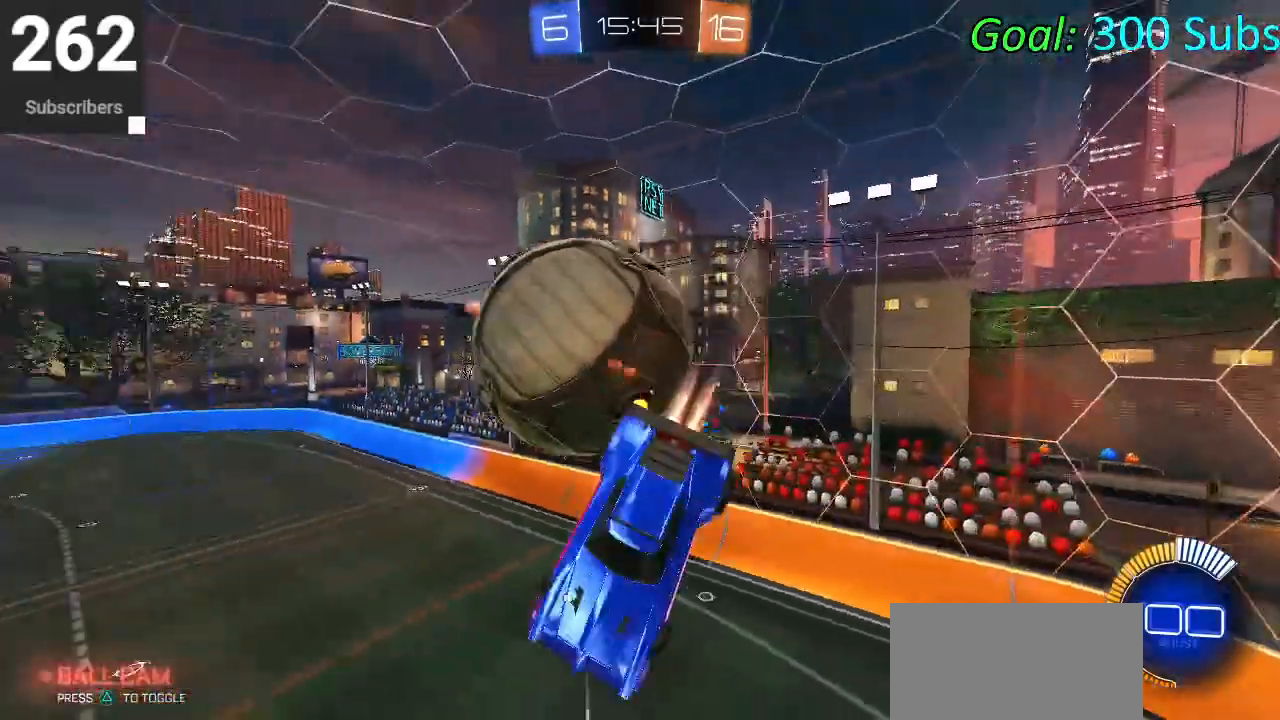
{"buttons": [], "left_stick": "center", "right_stick": "center", "events": [[100, "CROSS", "up"], [150, "left_stick", "center"], [217, "CIRCLE", "up"], [350, "R2", "up"]]}
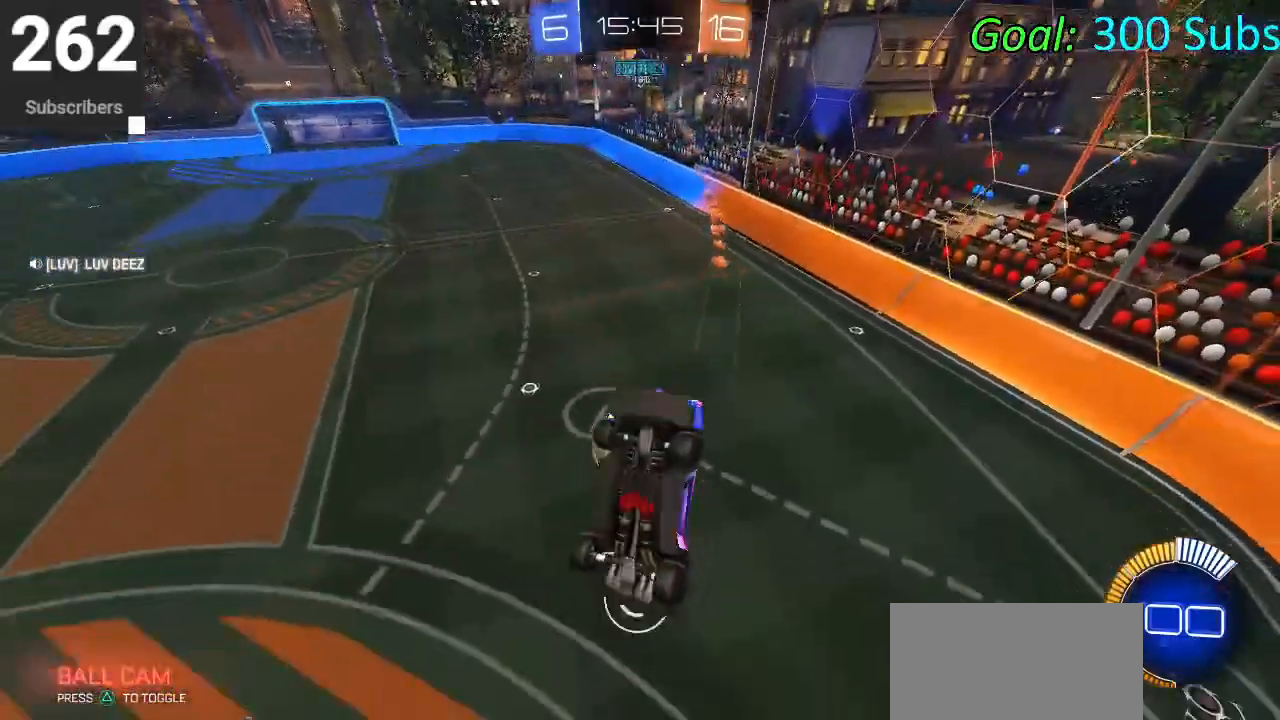
{"buttons": ["R2"], "left_stick": "up-right", "right_stick": "center", "events": [[100, "R2", "down"], [317, "left_stick", "up-right"]]}
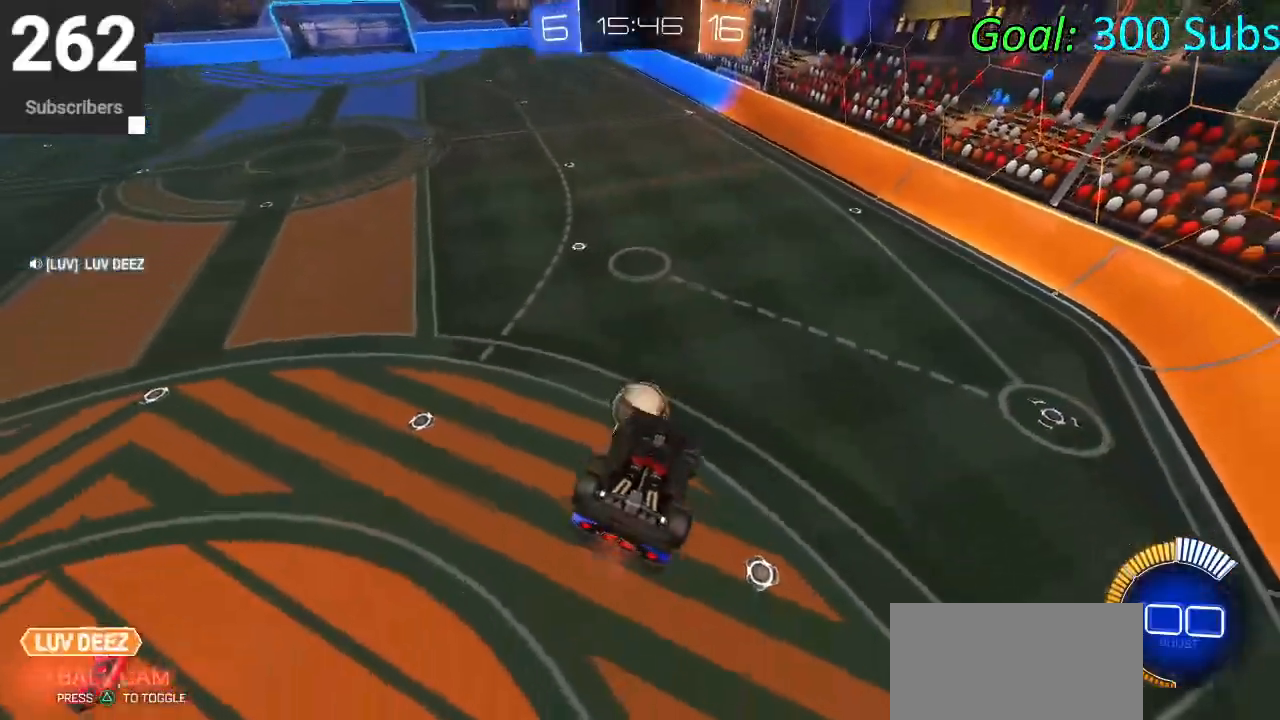
{"buttons": ["CIRCLE", "L1", "R2"], "left_stick": "down-left", "right_stick": "center", "events": [[17, "L1", "down"], [167, "CIRCLE", "down"], [367, "left_stick", "down-right"], [467, "left_stick", "down-left"]]}
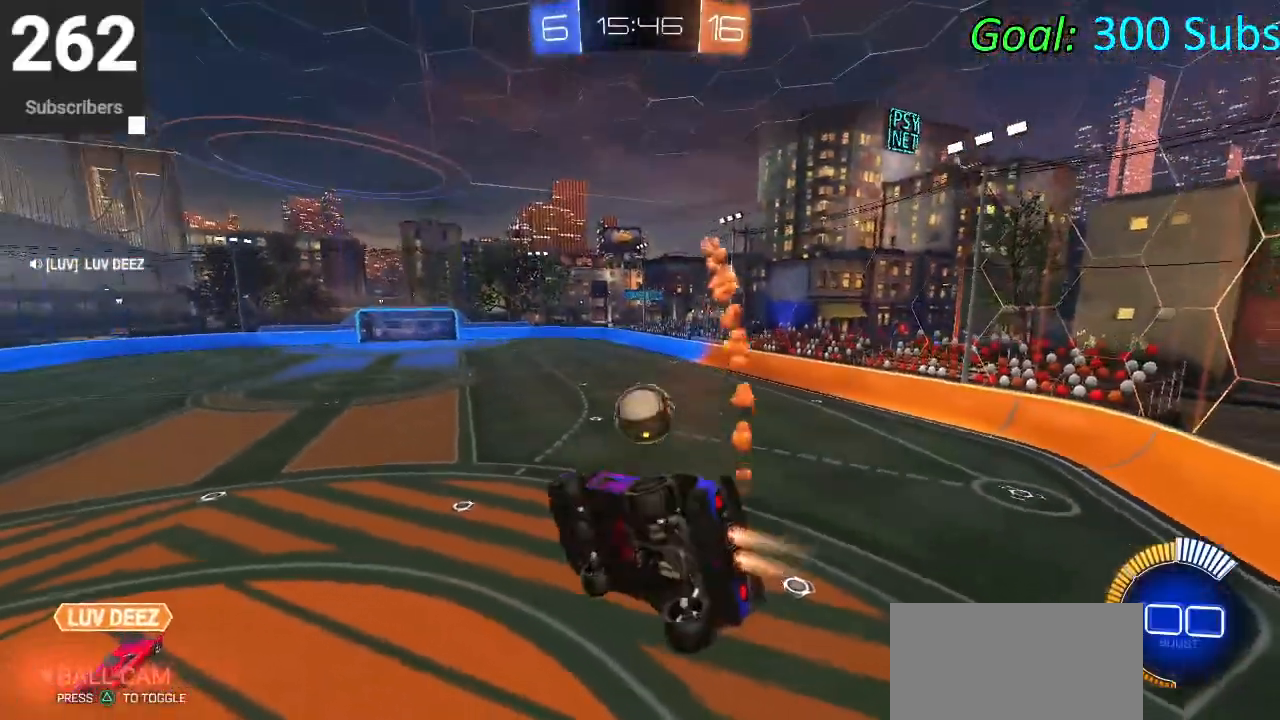
{"buttons": ["R1", "R2"], "left_stick": "right", "right_stick": "center", "events": [[83, "L1", "up"], [117, "left_stick", "center"], [150, "R1", "down"], [250, "left_stick", "right"], [283, "L1", "down"], [283, "R1", "up"], [383, "L1", "up"], [400, "R1", "down"], [500, "CIRCLE", "up"]]}
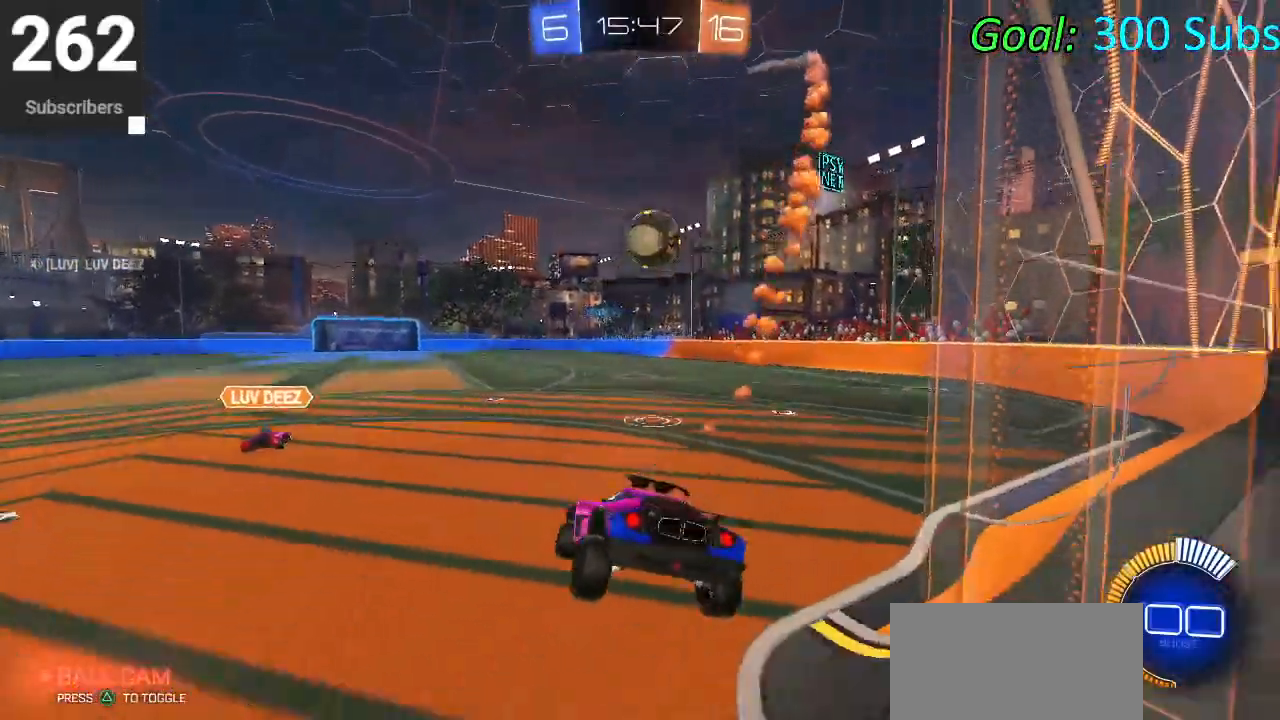
{"buttons": ["R2"], "left_stick": "center", "right_stick": "center", "events": [[17, "R1", "up"], [50, "left_stick", "center"], [67, "L2", "down"], [117, "R2", "up"], [300, "R2", "down"], [400, "L2", "up"]]}
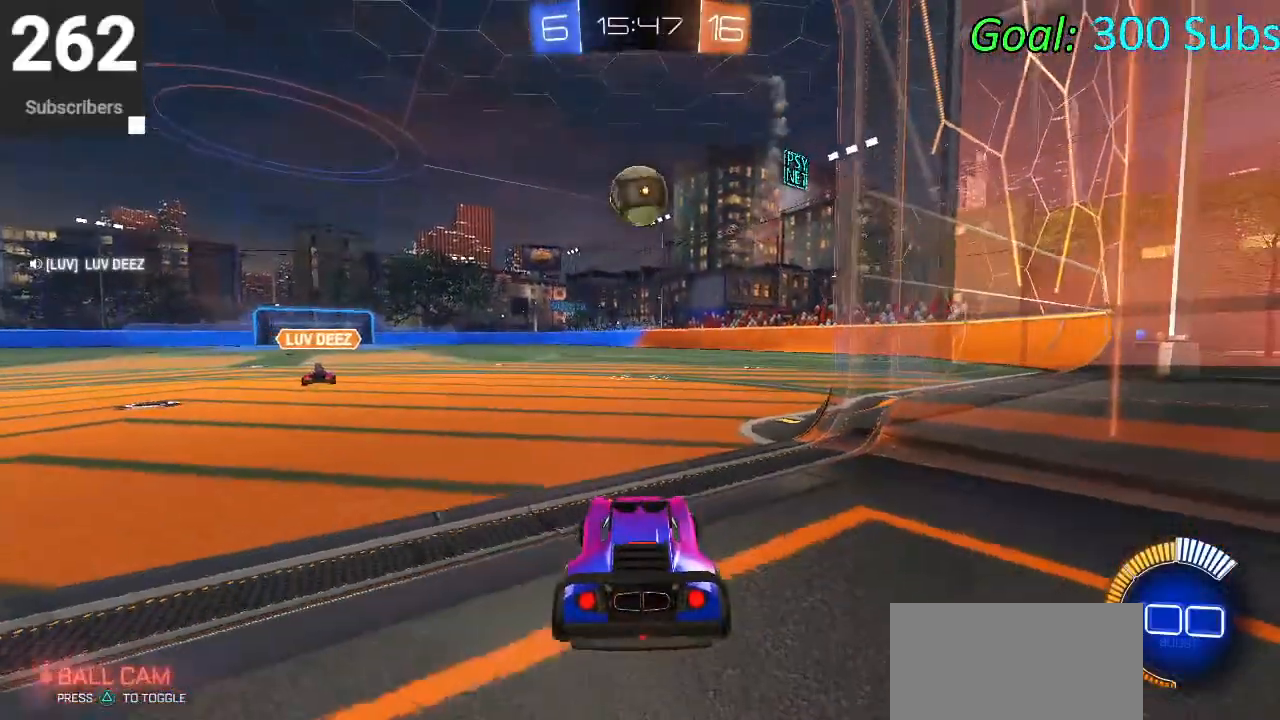
{"buttons": ["R2"], "left_stick": "left", "right_stick": "center", "events": [[50, "left_stick", "up-right"], [83, "CIRCLE", "down"], [233, "CIRCLE", "up"], [433, "left_stick", "center"], [483, "left_stick", "left"]]}
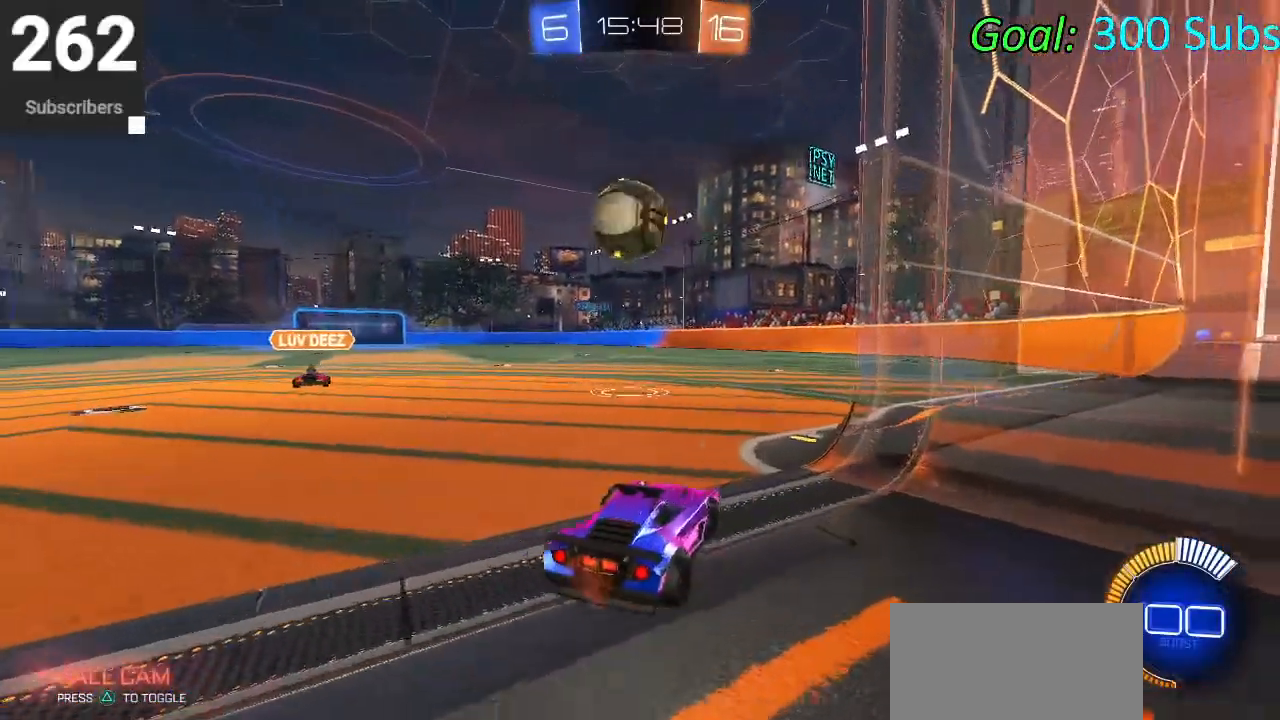
{"buttons": ["CIRCLE", "R2"], "left_stick": "left", "right_stick": "center", "events": [[117, "CIRCLE", "down"], [233, "CIRCLE", "up"], [350, "CIRCLE", "down"]]}
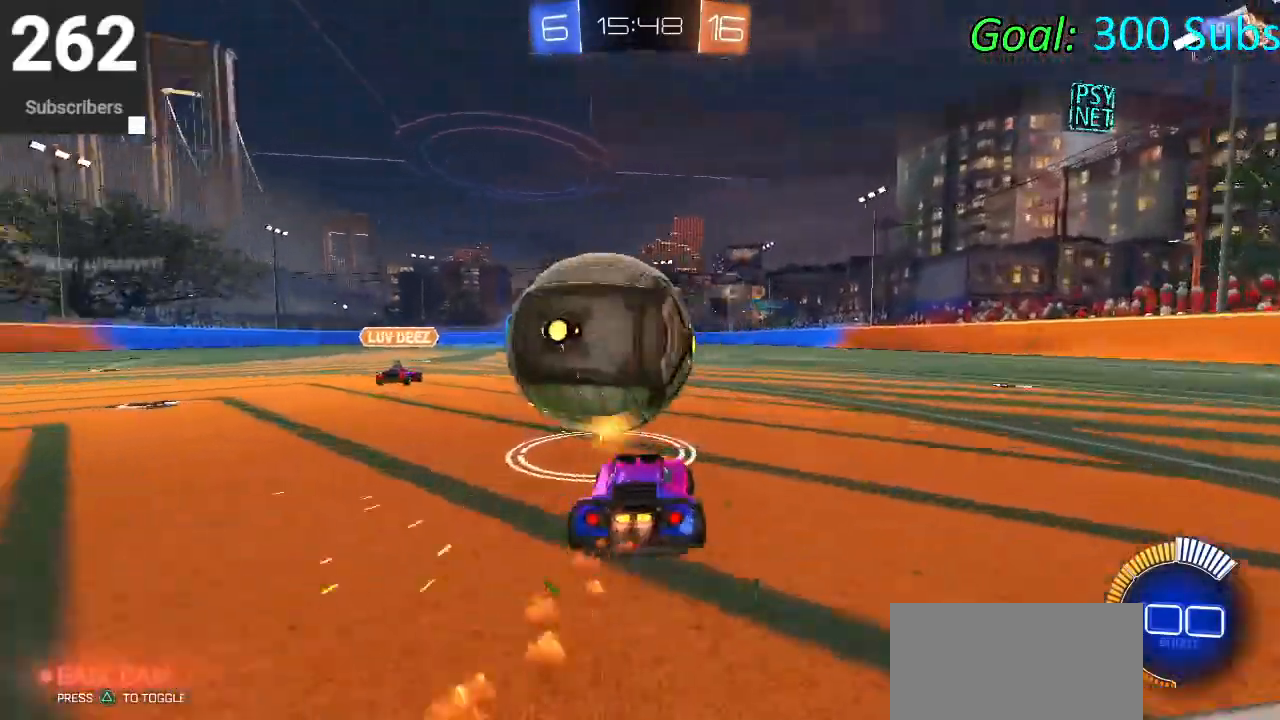
{"buttons": ["R2"], "left_stick": "down-left", "right_stick": "center", "events": [[50, "CIRCLE", "up"], [250, "left_stick", "center"], [283, "CIRCLE", "down"], [383, "CIRCLE", "up"], [383, "left_stick", "down-left"]]}
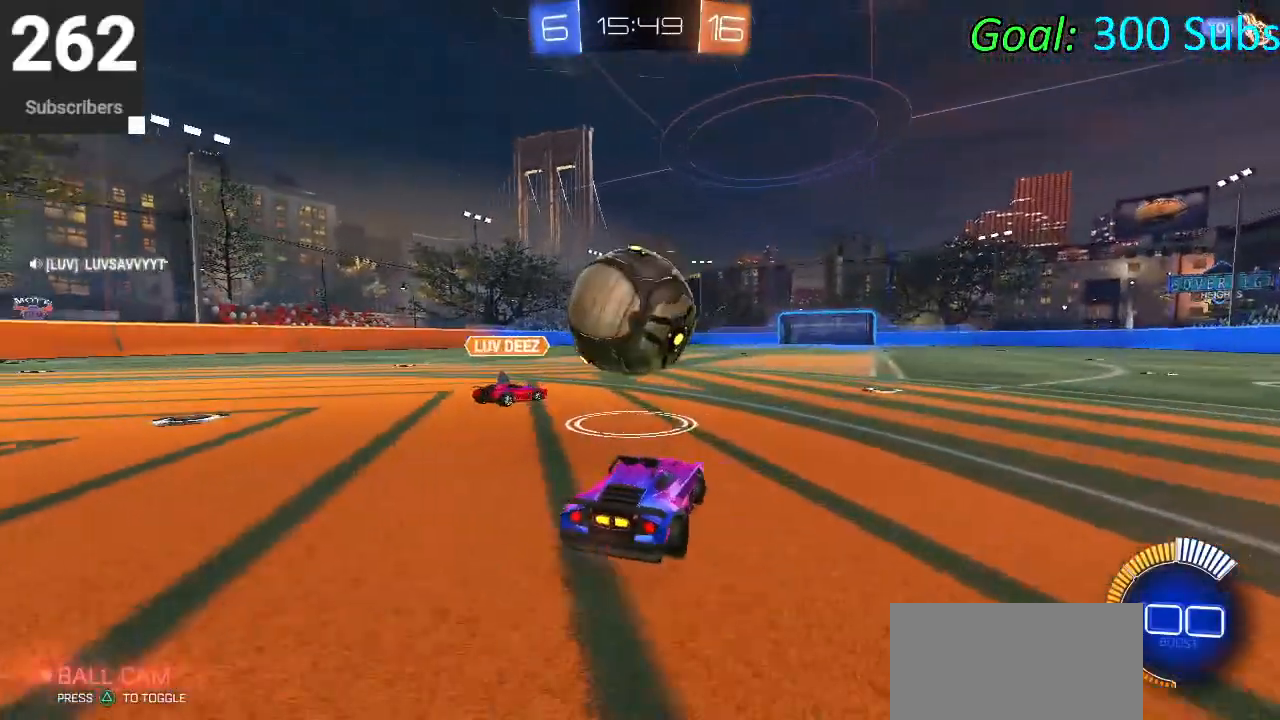
{"buttons": ["R2"], "left_stick": "right", "right_stick": "center", "events": [[17, "R2", "up"], [100, "R2", "down"], [167, "left_stick", "center"], [450, "left_stick", "right"]]}
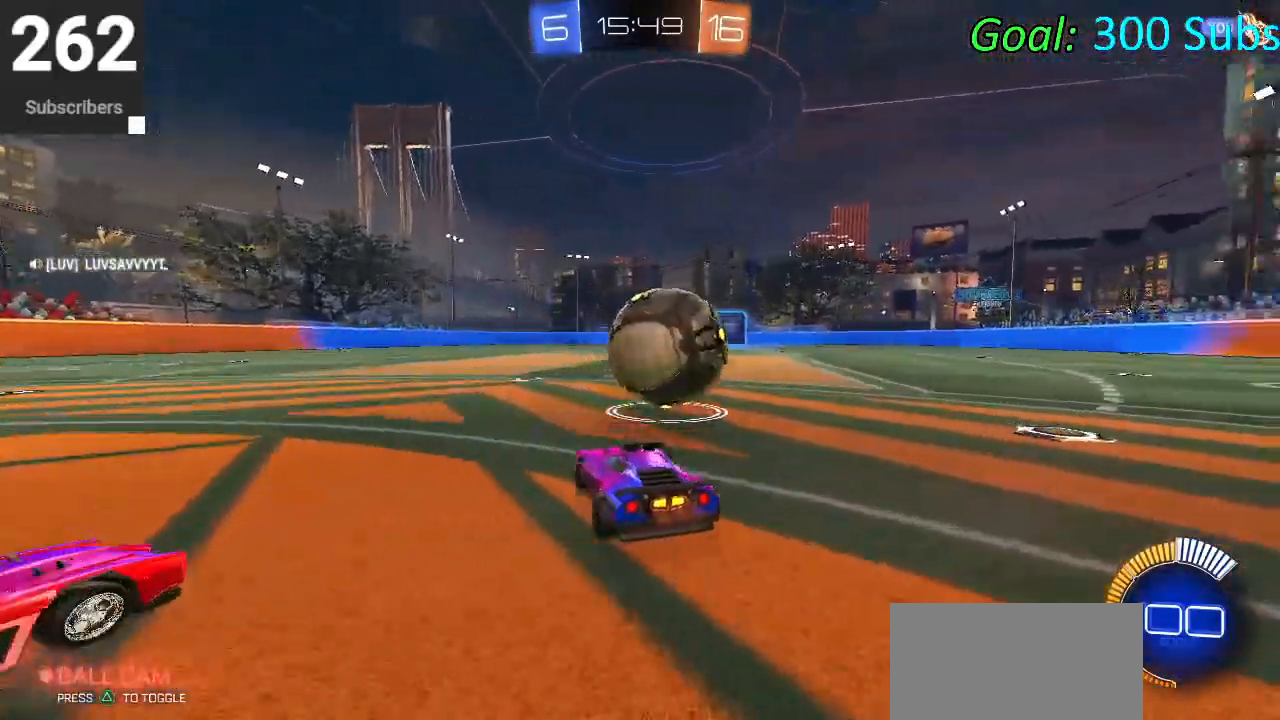
{"buttons": ["R2"], "left_stick": "left", "right_stick": "center", "events": [[350, "left_stick", "center"], [500, "left_stick", "left"]]}